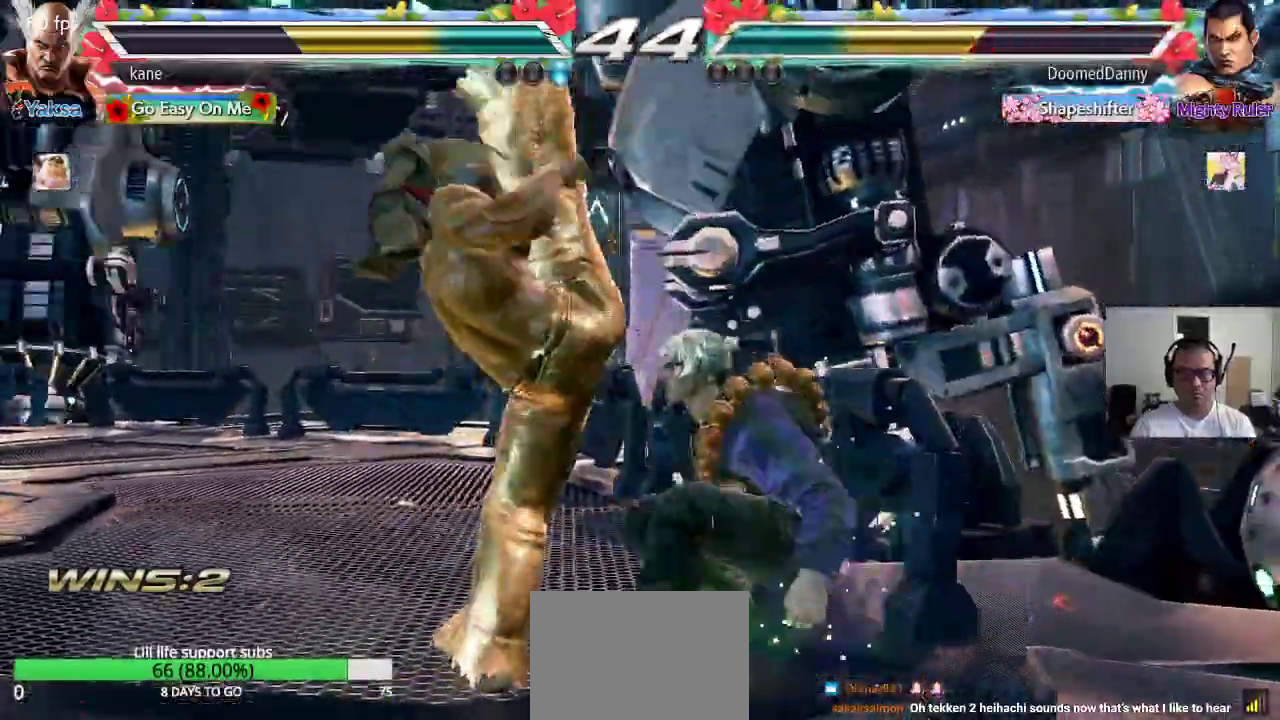
Gameplay with a controller (arcade stick); each line is a JSON object with the inputs held at the frame after it. "events" lists button and stick changes between this image and that frame as [ms after this image, input, new state], when the widget could be followed in between. Not read: L3 R2 R3.
{"buttons": [], "left_stick": "center", "events": [[383, "SQUARE", "down"], [417, "SQUARE", "up"]]}
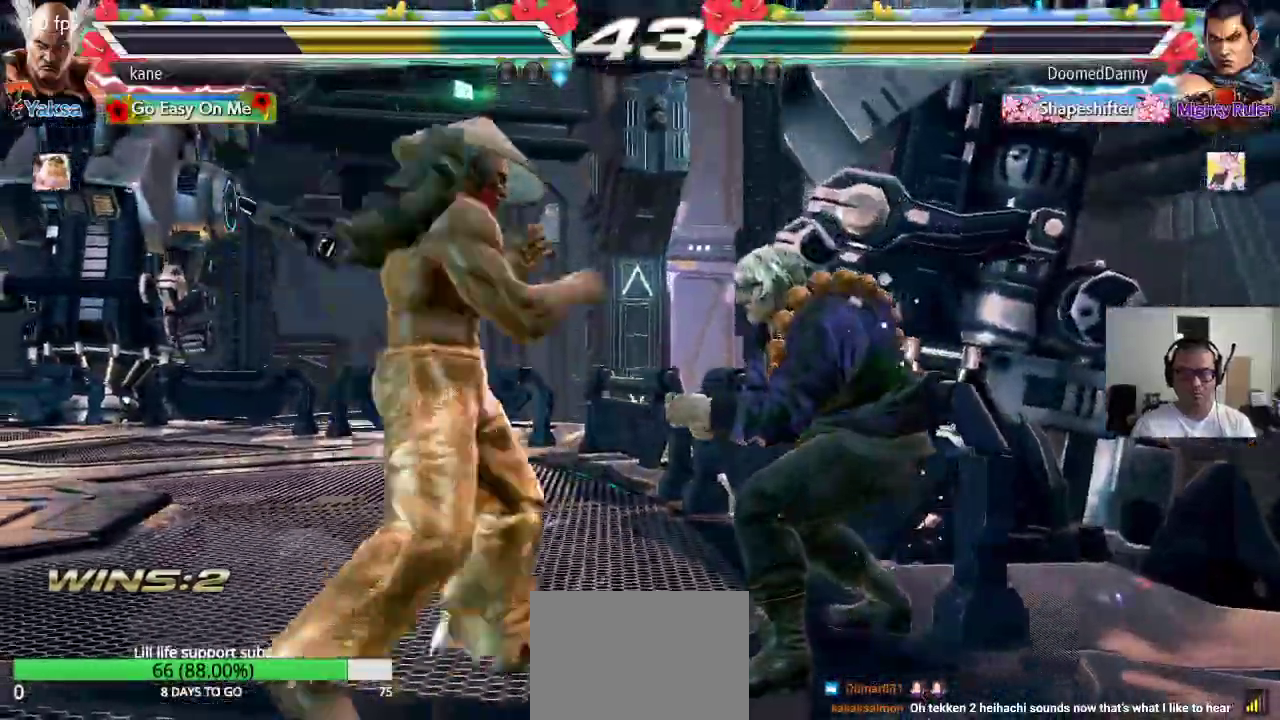
{"buttons": [], "left_stick": "center", "events": [[267, "SQUARE", "down"], [317, "SQUARE", "up"], [350, "SQUARE", "down"], [500, "SQUARE", "up"]]}
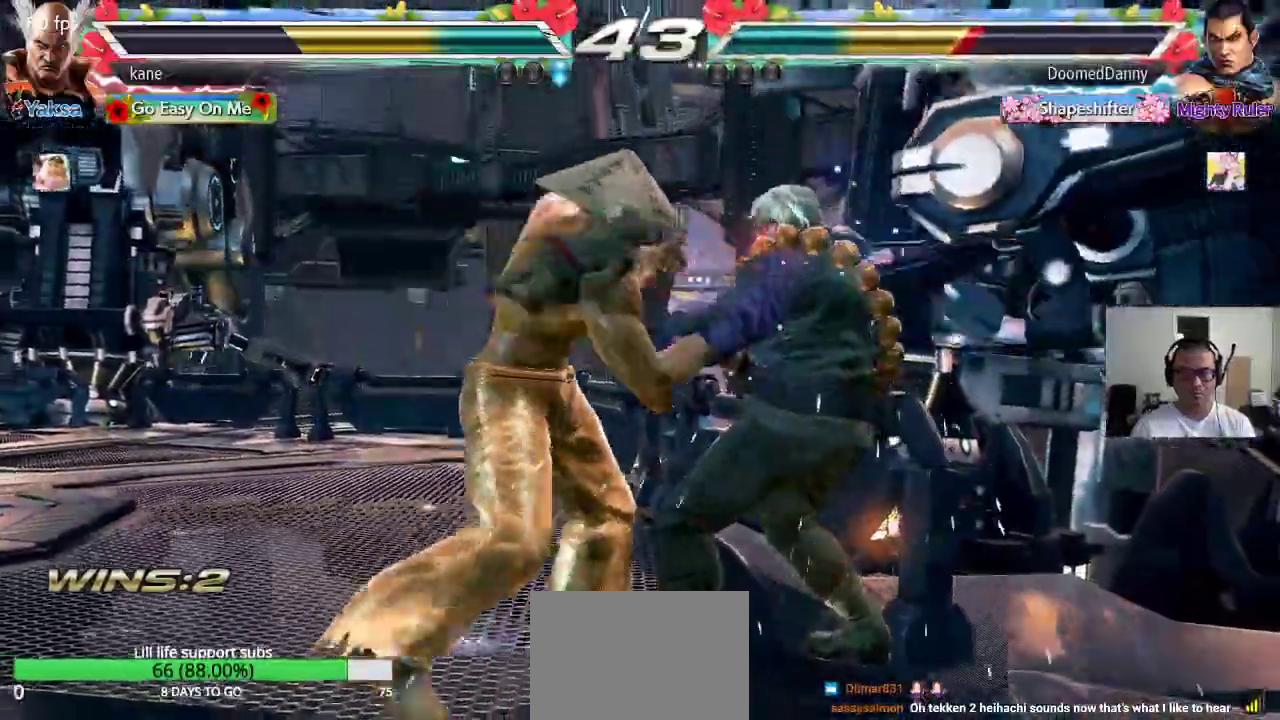
{"buttons": [], "left_stick": "left", "events": [[450, "left_stick", "left"]]}
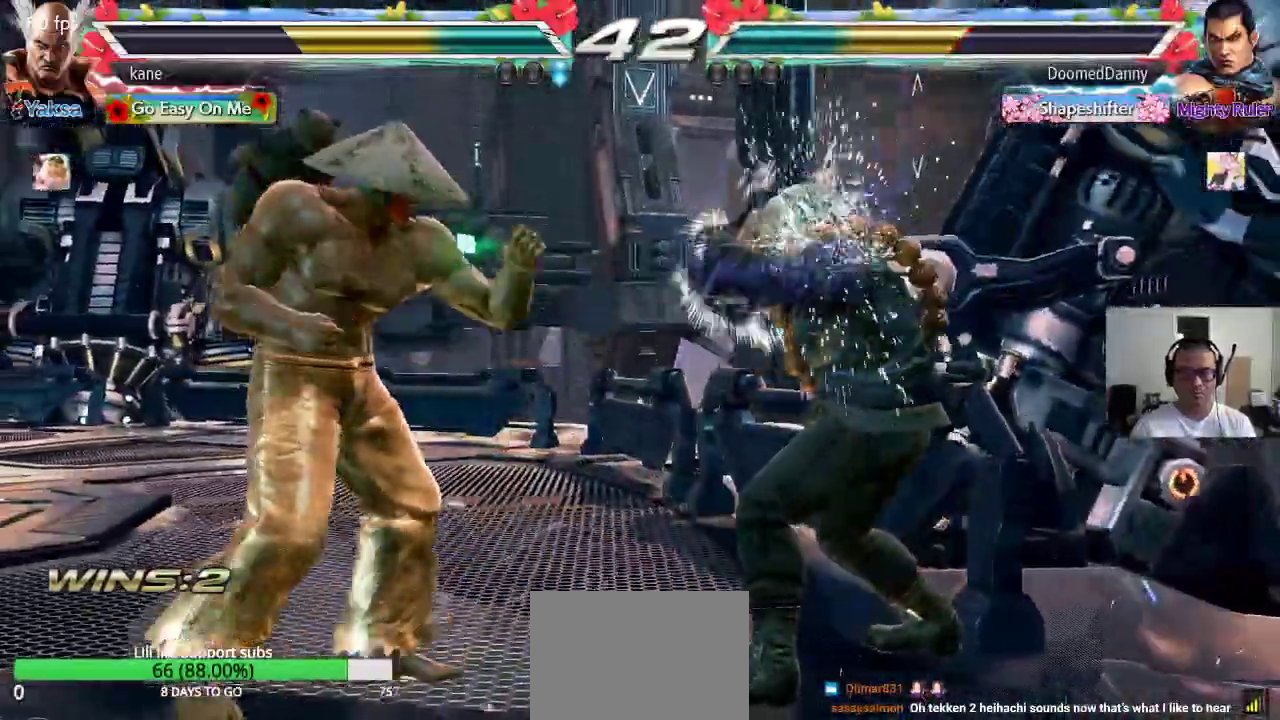
{"buttons": ["TRIANGLE"], "left_stick": "left", "events": [[17, "left_stick", "center"], [83, "left_stick", "left"], [383, "TRIANGLE", "down"]]}
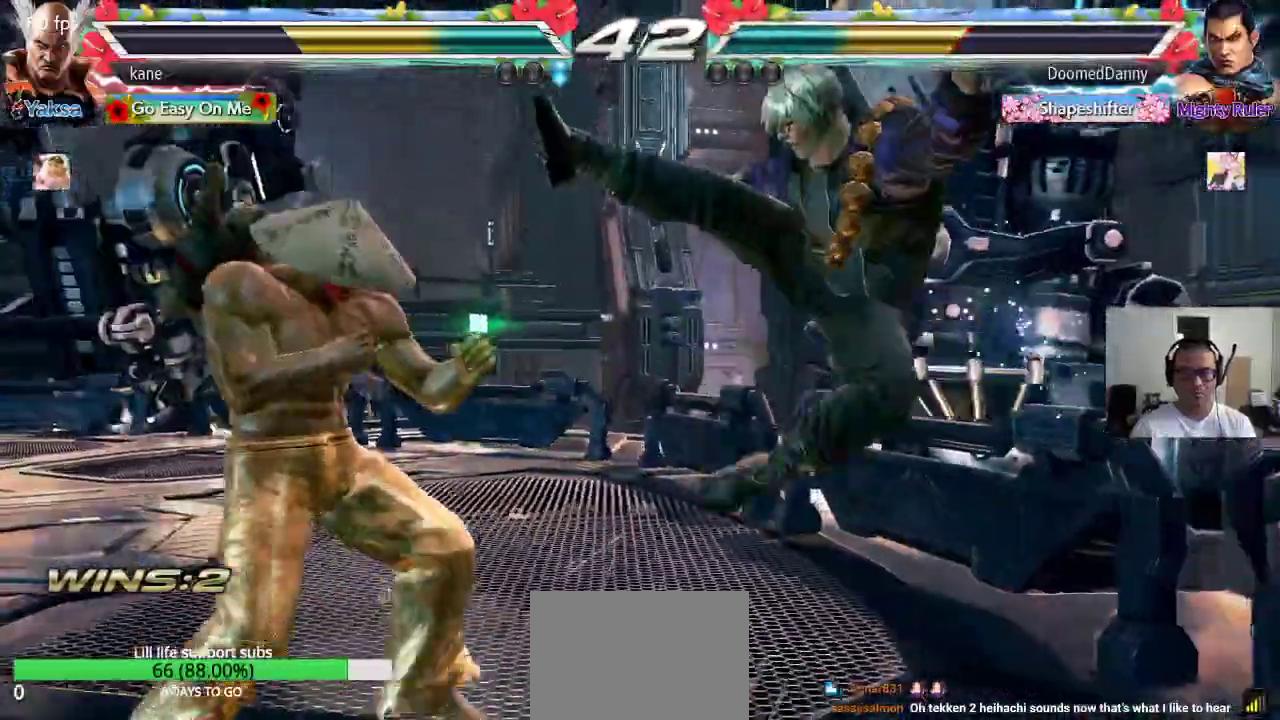
{"buttons": [], "left_stick": "center", "events": [[83, "TRIANGLE", "up"], [233, "left_stick", "center"]]}
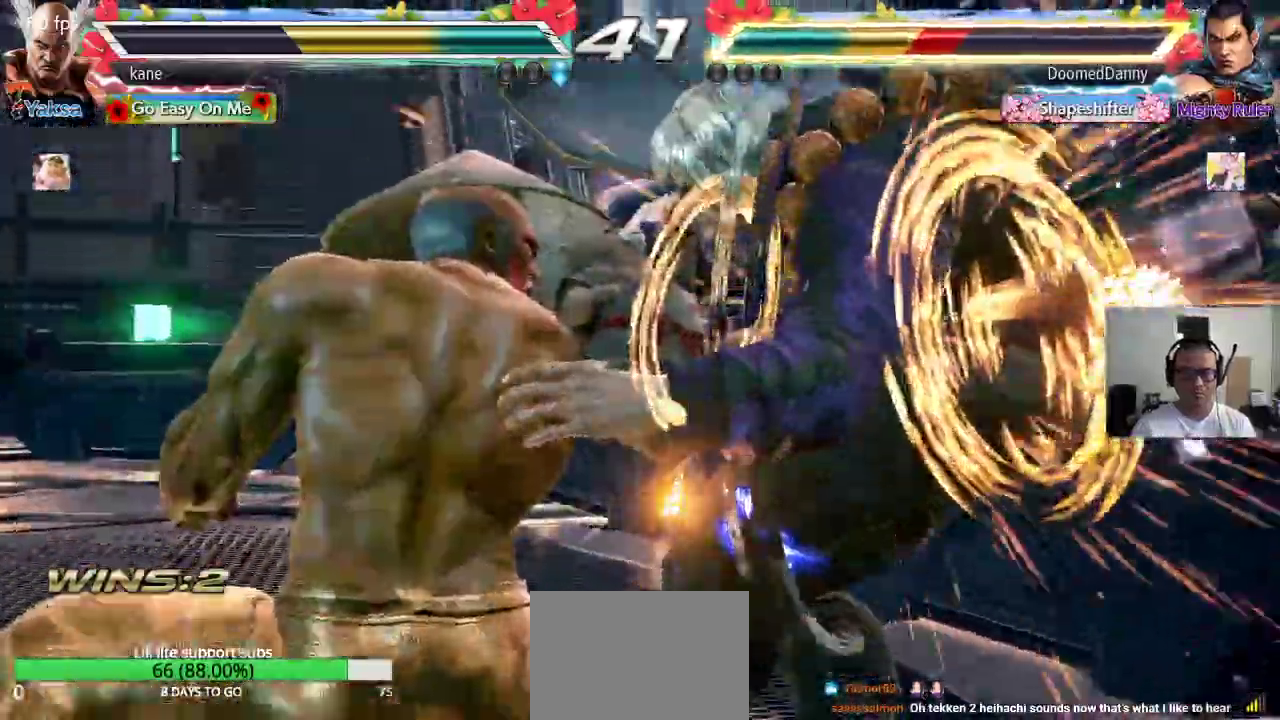
{"buttons": [], "left_stick": "center", "events": []}
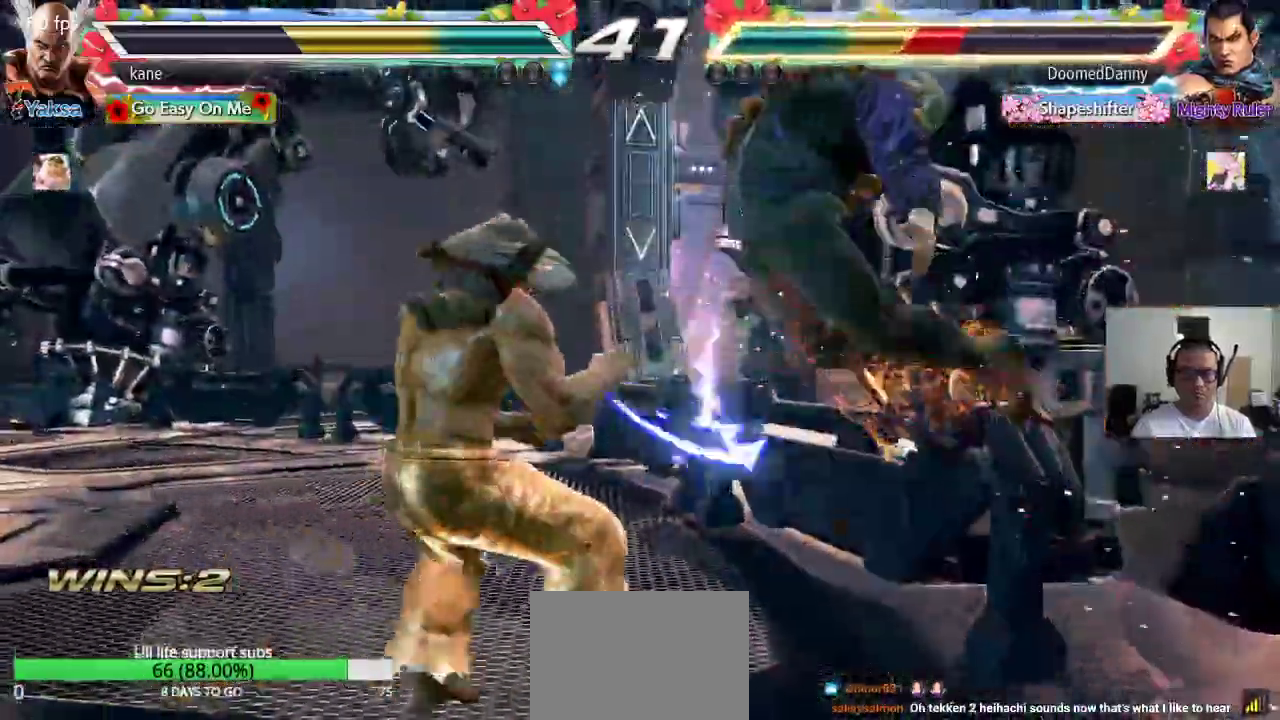
{"buttons": [], "left_stick": "center", "events": [[83, "left_stick", "right"], [183, "TRIANGLE", "down"], [183, "left_stick", "down-right"], [233, "TRIANGLE", "up"], [300, "left_stick", "center"]]}
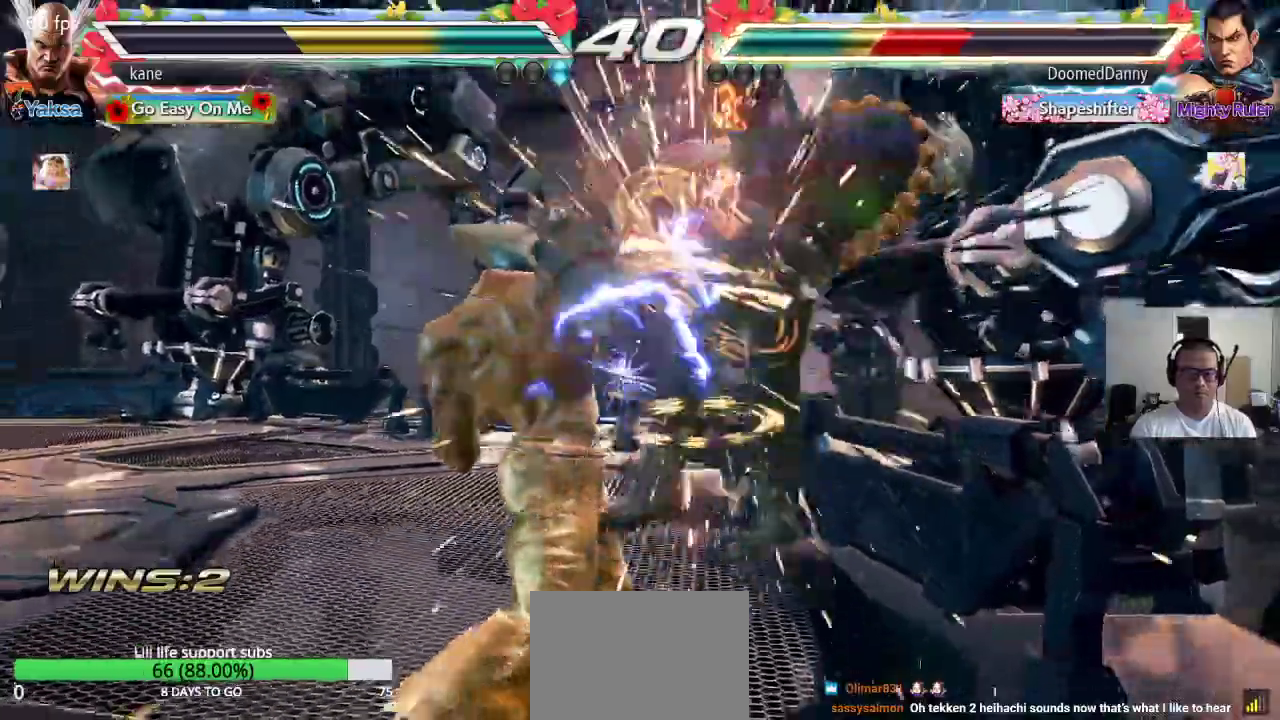
{"buttons": ["TRIANGLE"], "left_stick": "center", "events": [[233, "left_stick", "right"], [333, "TRIANGLE", "down"], [333, "left_stick", "down-right"], [500, "left_stick", "center"]]}
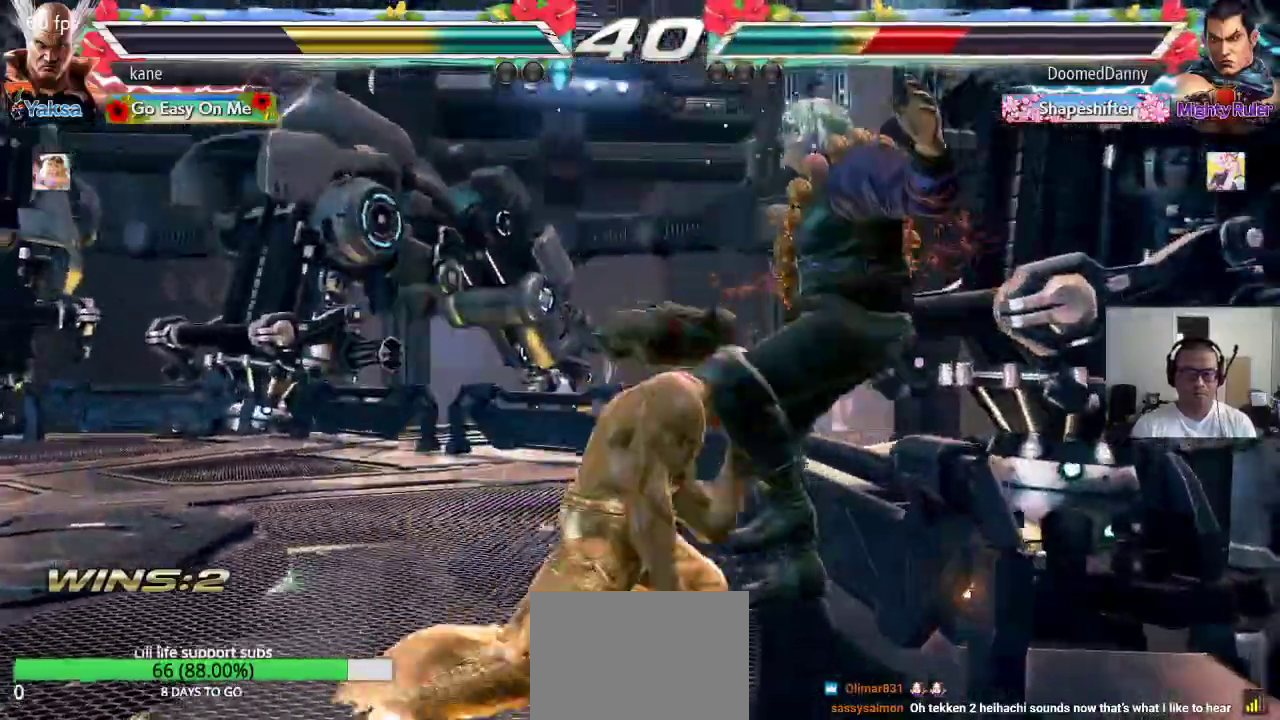
{"buttons": ["SQUARE", "TRIANGLE"], "left_stick": "center", "events": [[400, "SQUARE", "down"], [433, "SQUARE", "up"], [467, "SQUARE", "down"]]}
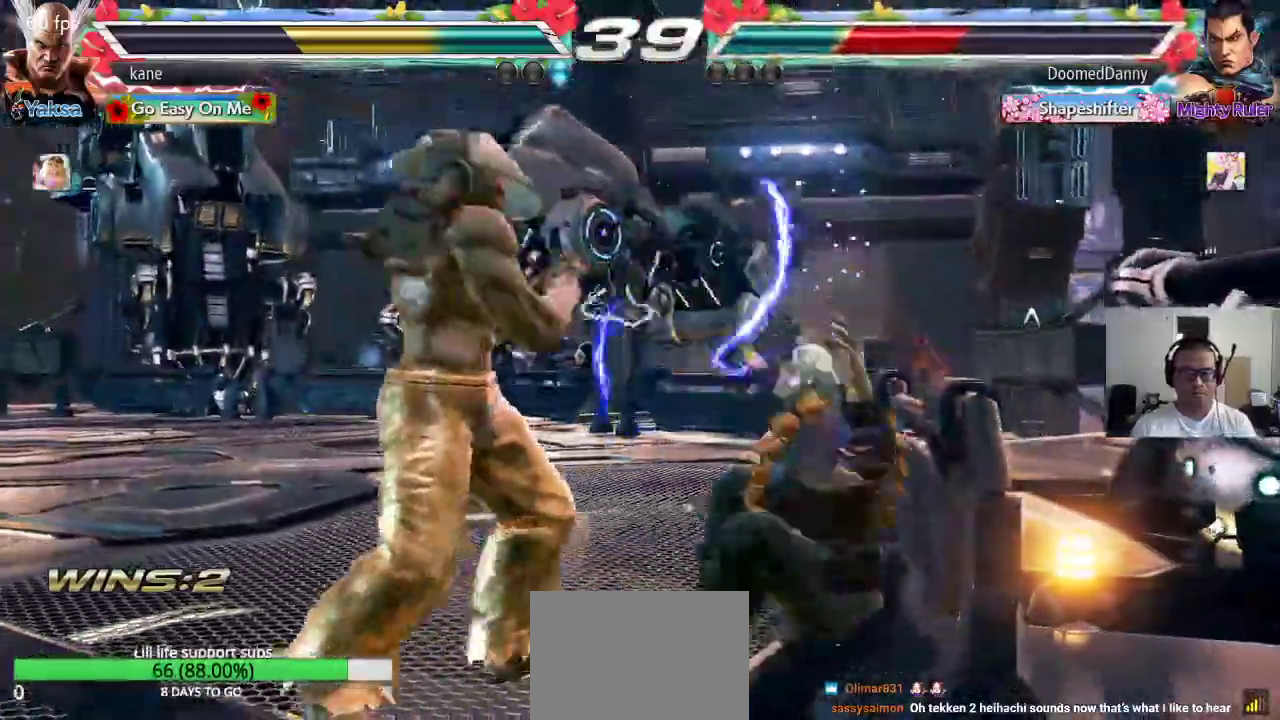
{"buttons": [], "left_stick": "center", "events": [[50, "SQUARE", "up"], [150, "TRIANGLE", "up"]]}
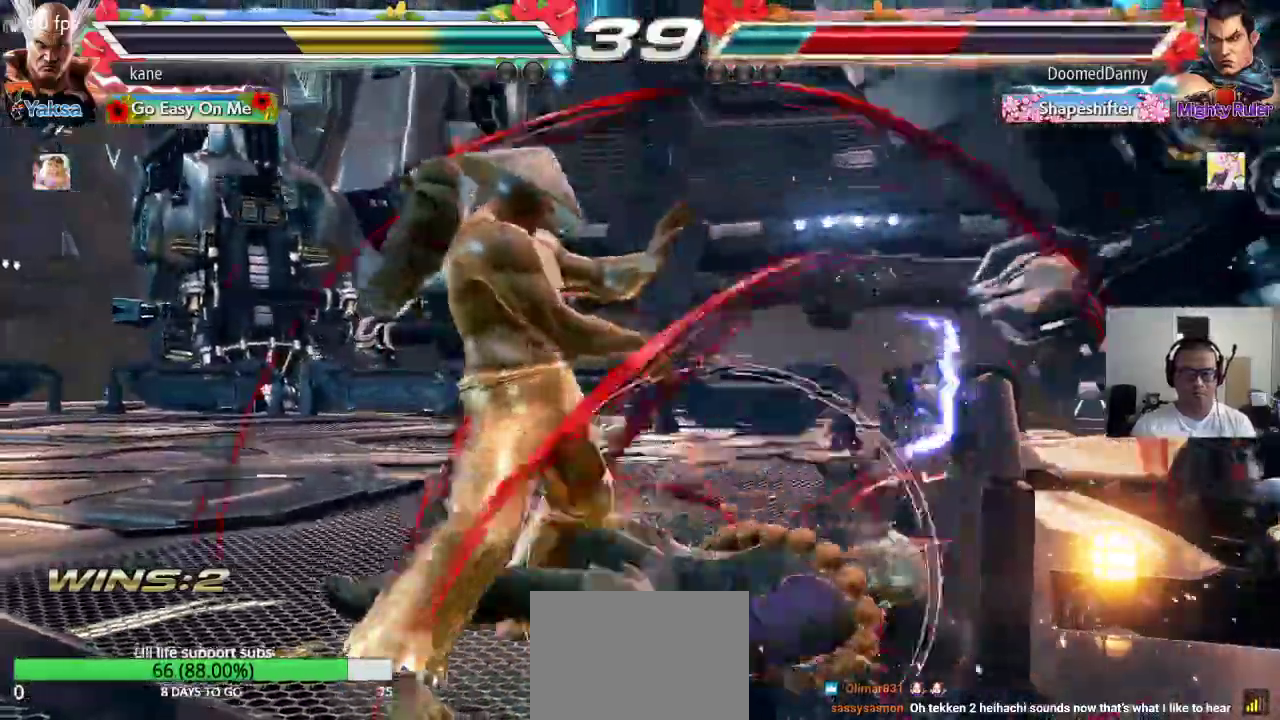
{"buttons": [], "left_stick": "right", "events": [[183, "left_stick", "right"], [233, "CIRCLE", "down"], [300, "CIRCLE", "up"], [317, "CROSS", "down"], [383, "TRIANGLE", "down"], [433, "CROSS", "up"], [500, "TRIANGLE", "up"]]}
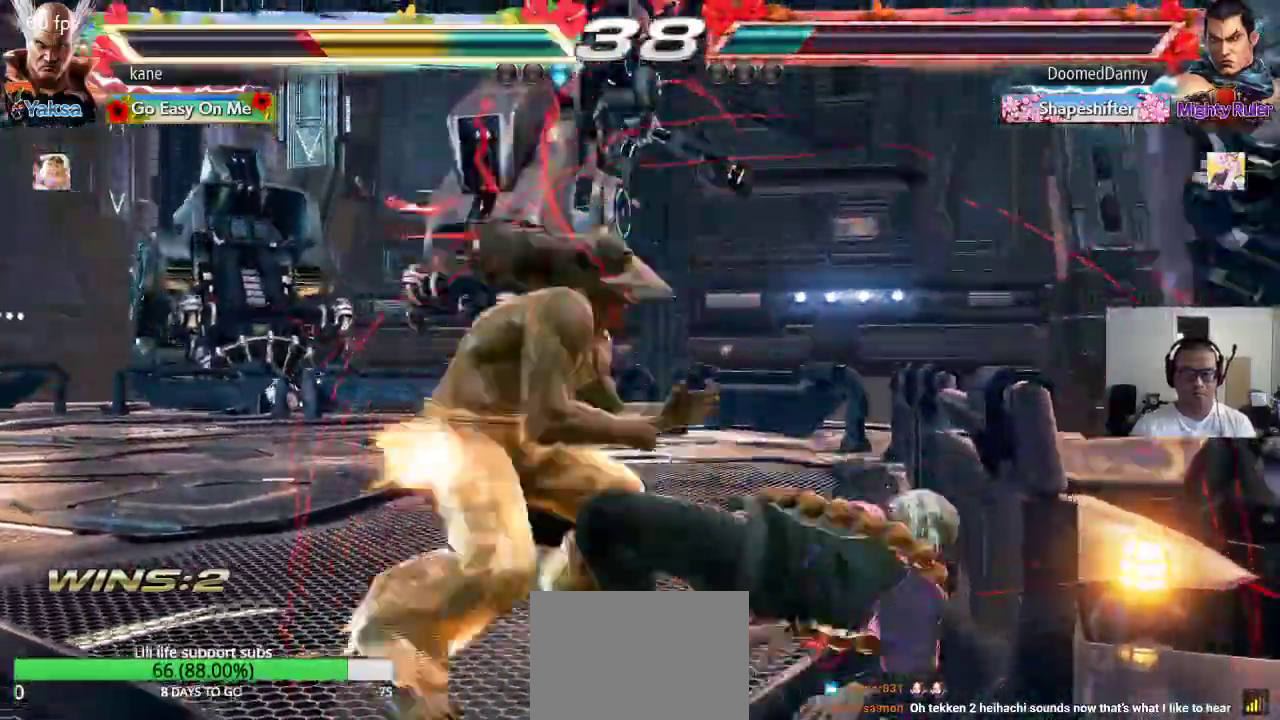
{"buttons": [], "left_stick": "right", "events": [[17, "left_stick", "center"], [467, "left_stick", "right"]]}
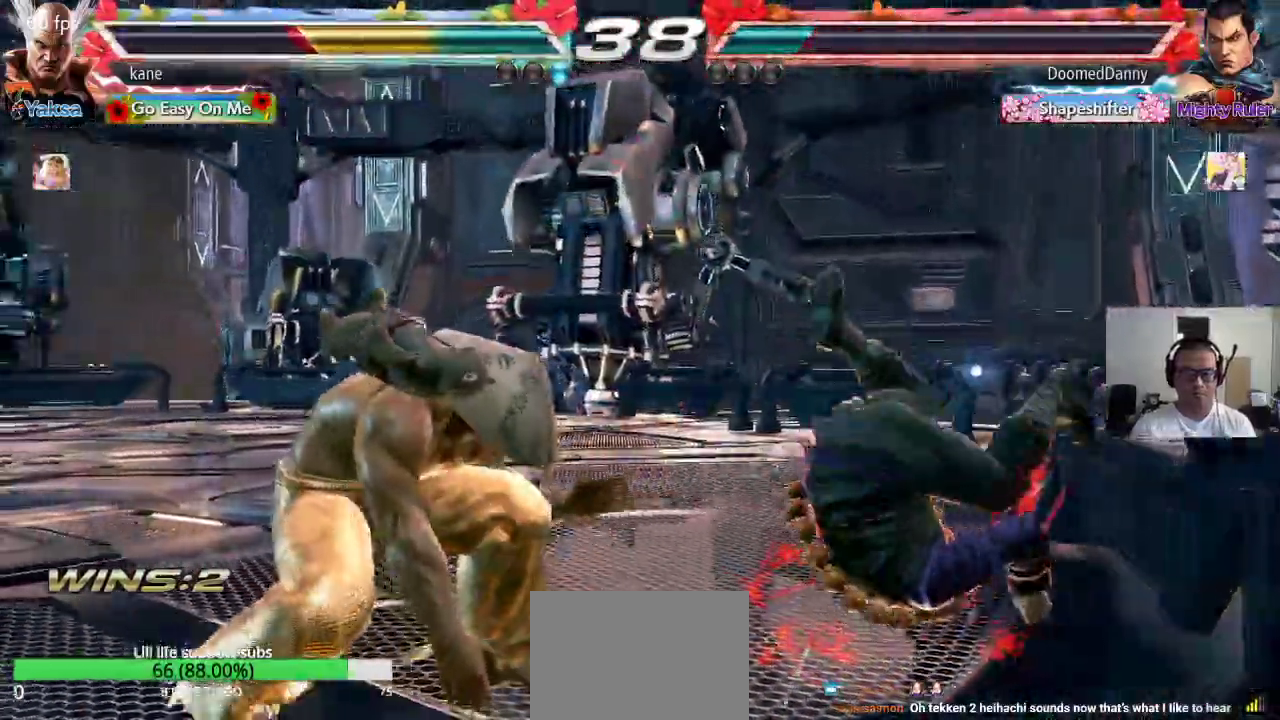
{"buttons": [], "left_stick": "right", "events": [[33, "left_stick", "center"], [117, "left_stick", "right"], [283, "CIRCLE", "down"], [417, "CIRCLE", "up"]]}
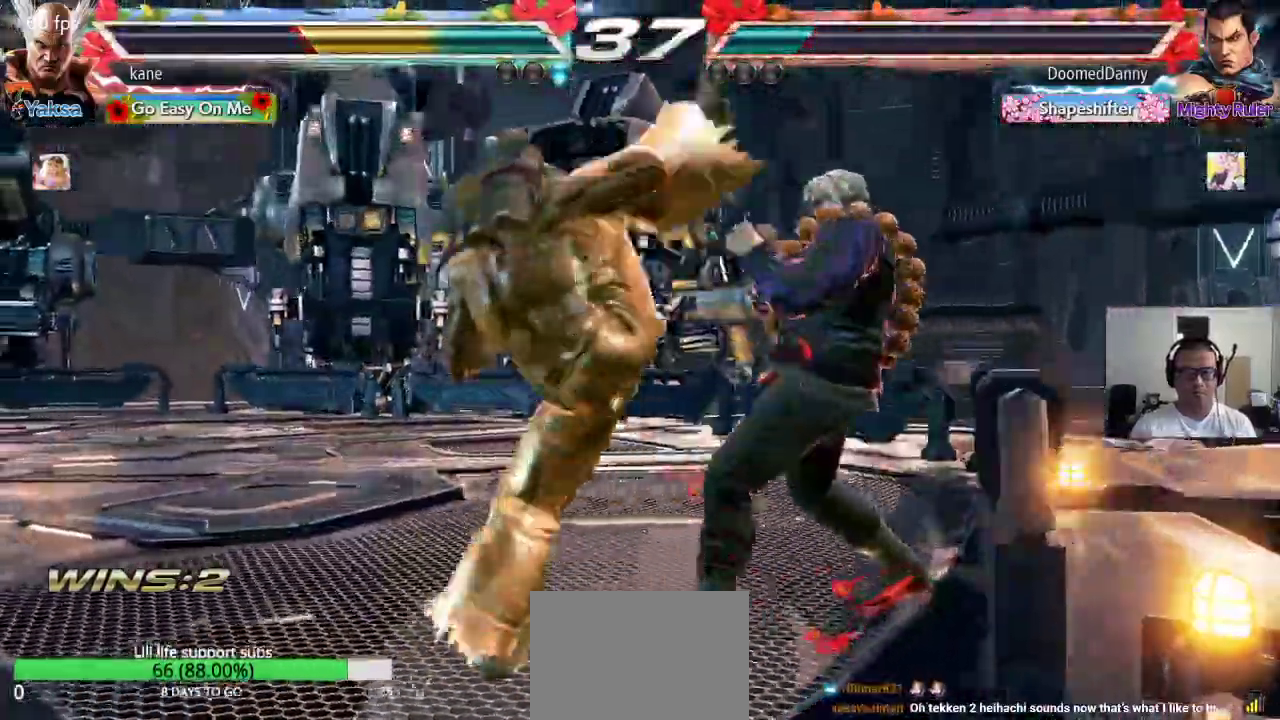
{"buttons": ["CROSS"], "left_stick": "up-right", "events": [[67, "left_stick", "center"], [433, "left_stick", "up-right"], [467, "CROSS", "down"]]}
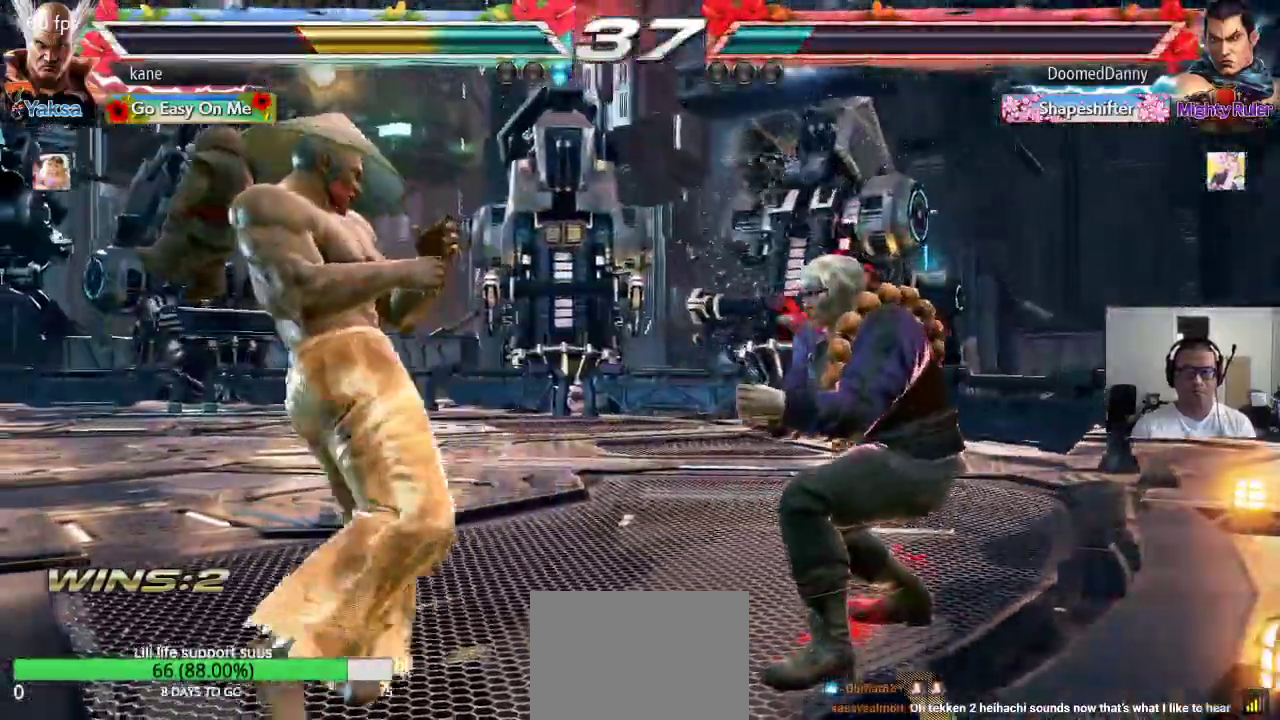
{"buttons": ["CROSS", "CIRCLE"], "left_stick": "center", "events": [[17, "CROSS", "up"], [50, "CIRCLE", "down"], [100, "left_stick", "center"], [133, "CIRCLE", "up"], [133, "CROSS", "down"], [200, "CIRCLE", "down"], [200, "CROSS", "up"], [267, "CROSS", "down"], [283, "CIRCLE", "up"], [350, "CIRCLE", "down"], [350, "CROSS", "up"], [417, "CROSS", "down"], [433, "CIRCLE", "up"], [500, "CIRCLE", "down"]]}
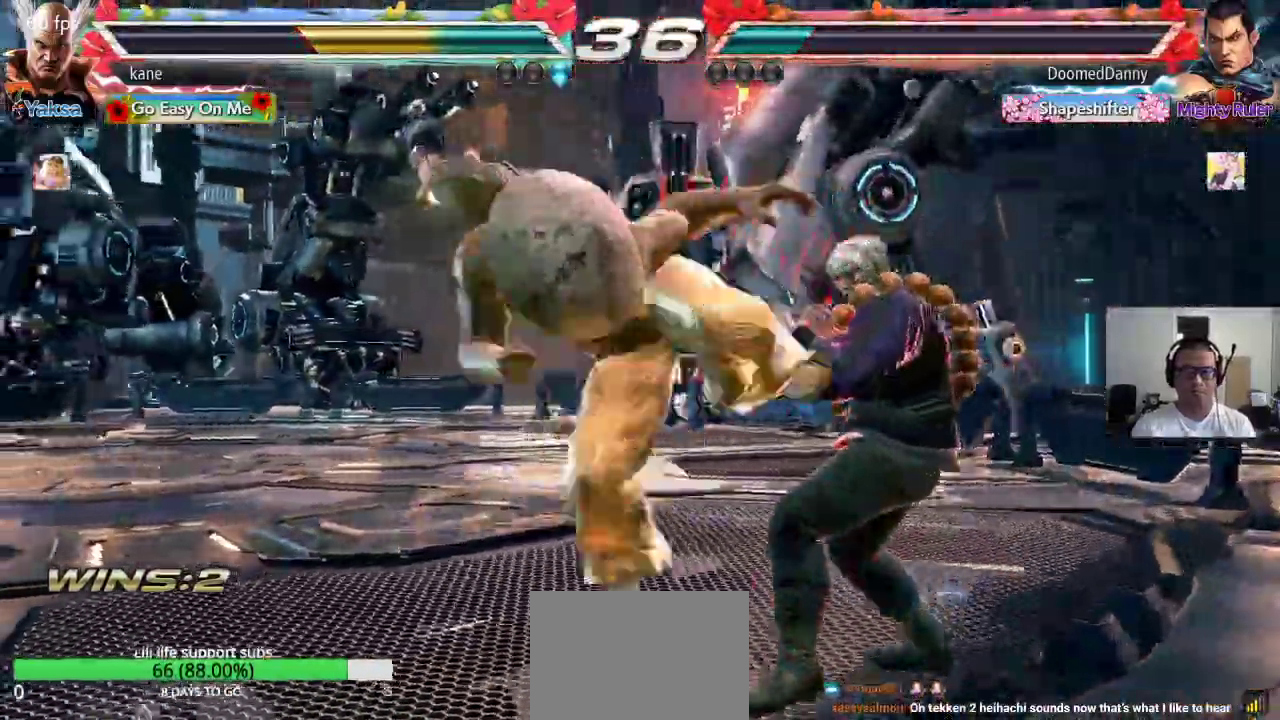
{"buttons": [], "left_stick": "center", "events": [[17, "CROSS", "up"], [100, "CROSS", "down"], [167, "CROSS", "up"], [200, "CIRCLE", "up"]]}
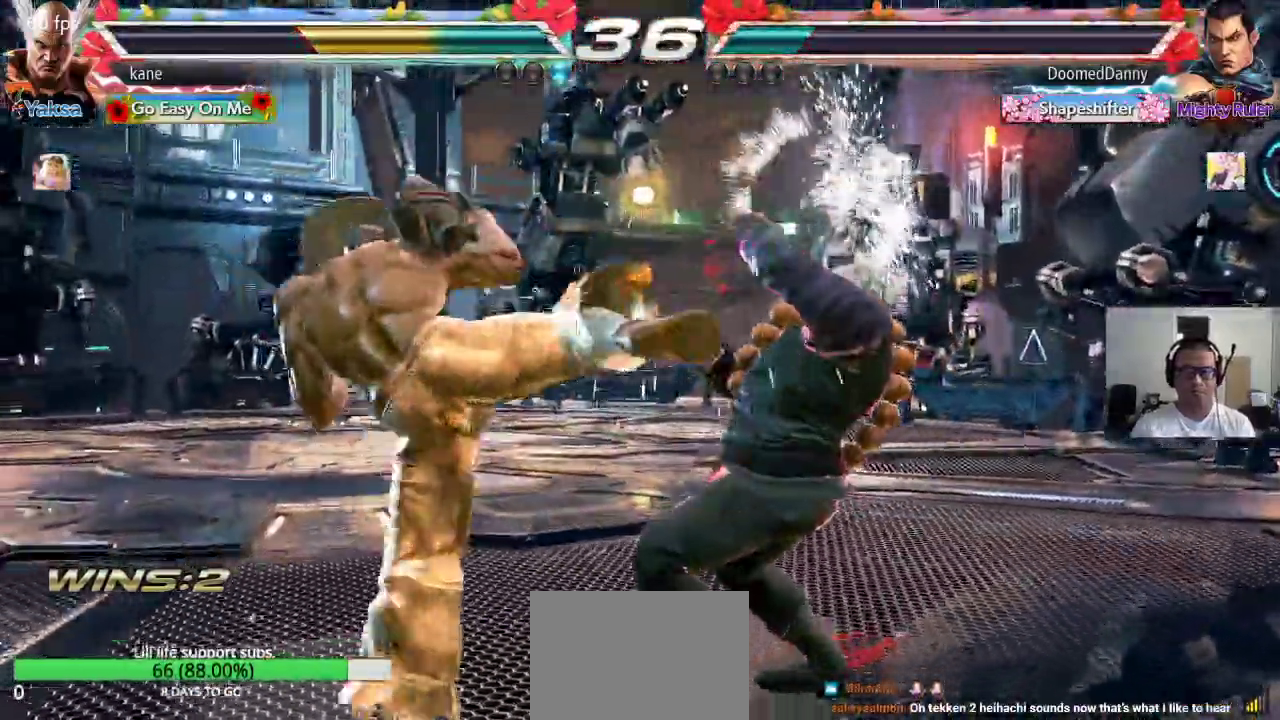
{"buttons": ["SQUARE", "TRIANGLE"], "left_stick": "right", "events": [[233, "left_stick", "right"], [250, "CROSS", "down"], [400, "CROSS", "up"], [400, "TRIANGLE", "down"], [483, "SQUARE", "down"]]}
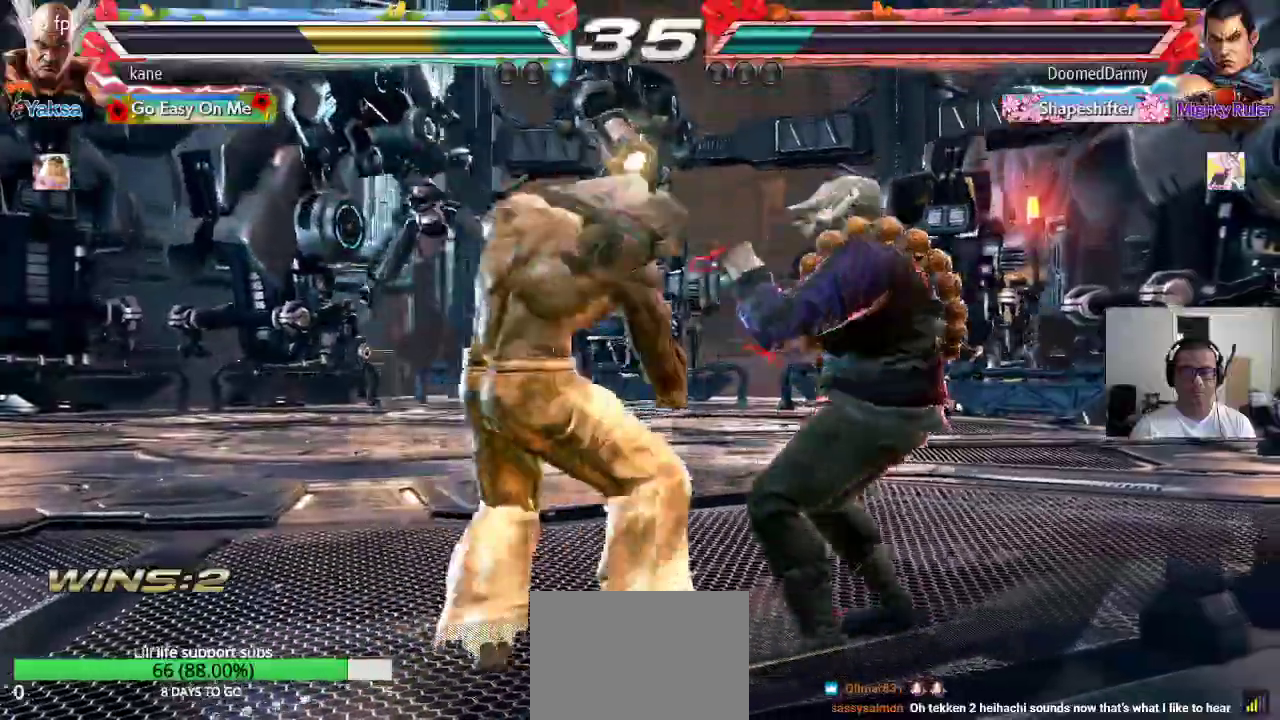
{"buttons": [], "left_stick": "center", "events": [[17, "TRIANGLE", "up"], [67, "TRIANGLE", "down"], [267, "TRIANGLE", "up"], [317, "SQUARE", "up"], [317, "left_stick", "center"]]}